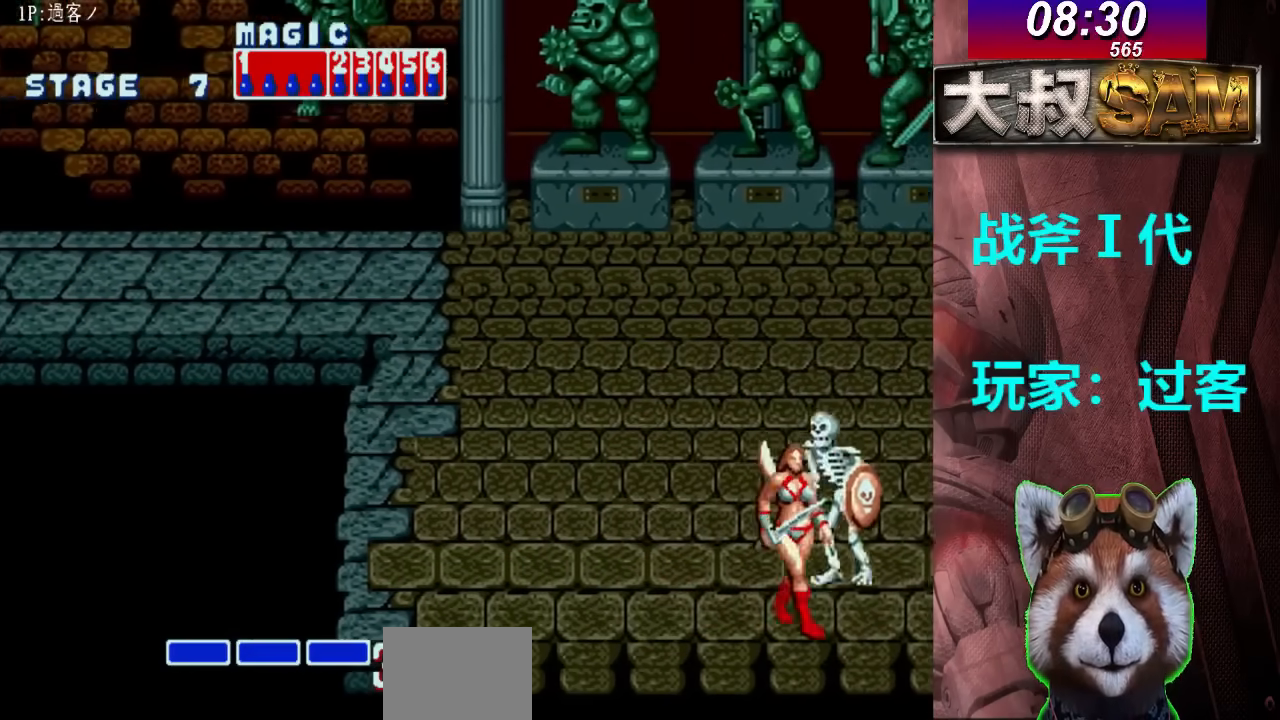
Gameplay with a controller (arcade stick); each line is a JSON object with the inputs held at the frame after it. "events" lists button and stick changes between this image and that frame as [ms after this image, input, new state], when the widget could be followed in between. Not read: L3 R3.
{"buttons": [], "left_stick": "down-right", "events": []}
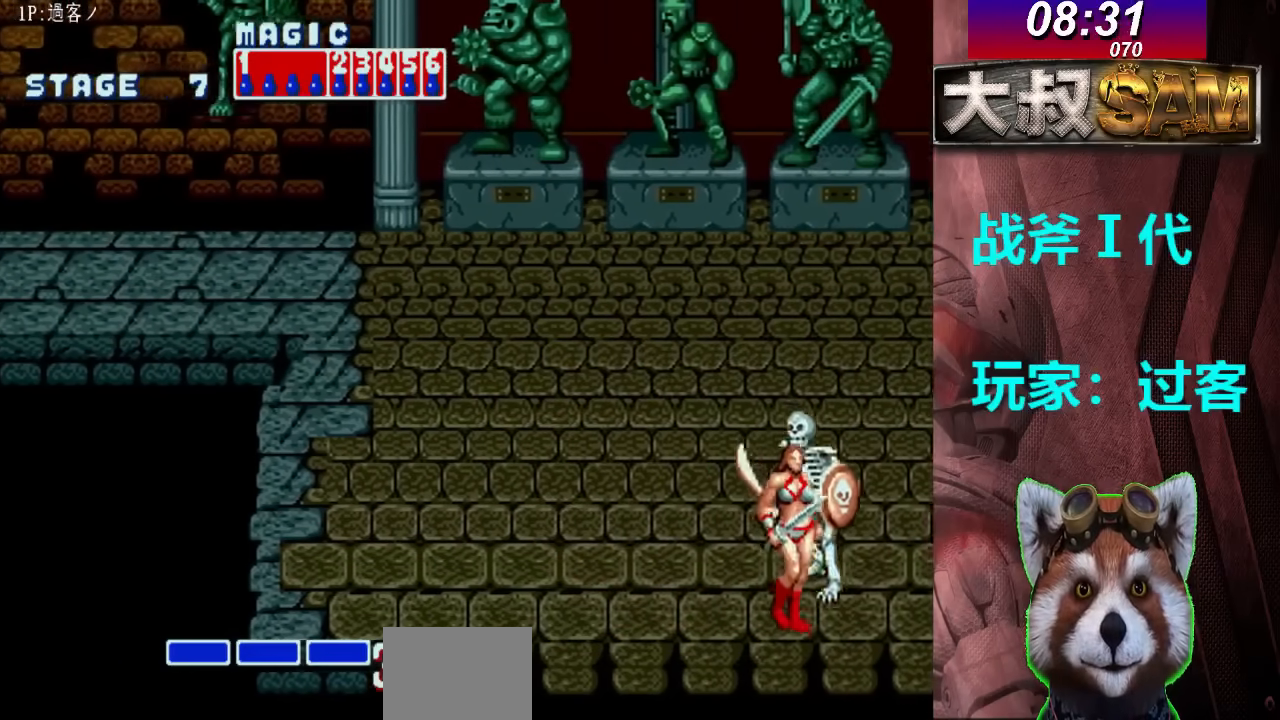
{"buttons": ["A"], "left_stick": "down-right", "events": [[500, "A", "down"]]}
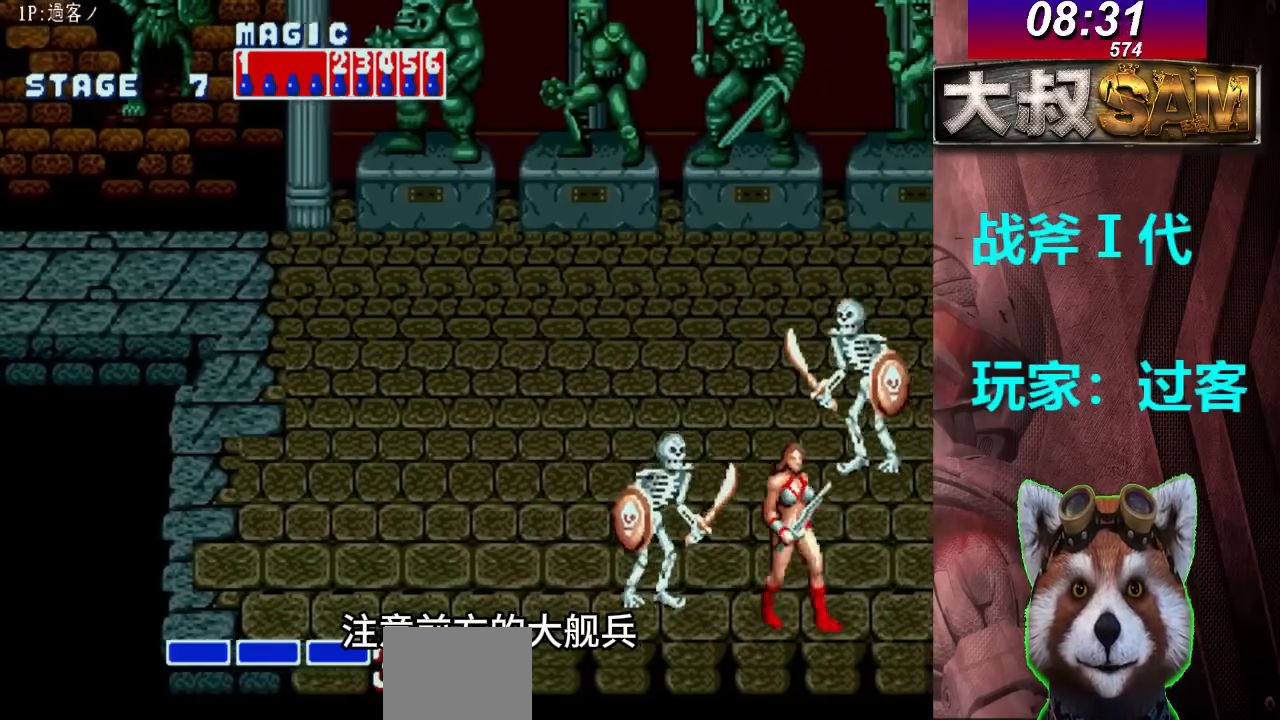
{"buttons": [], "left_stick": "center", "events": [[133, "A", "up"], [333, "left_stick", "center"]]}
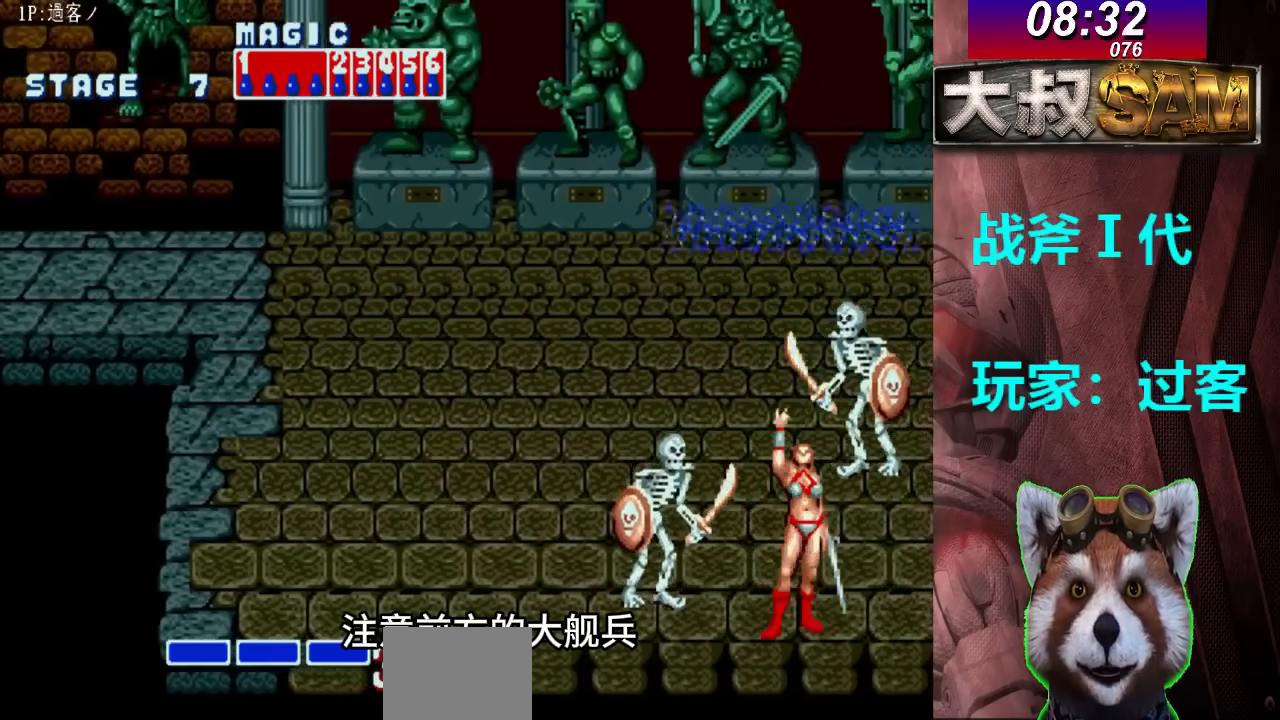
{"buttons": [], "left_stick": "center", "events": []}
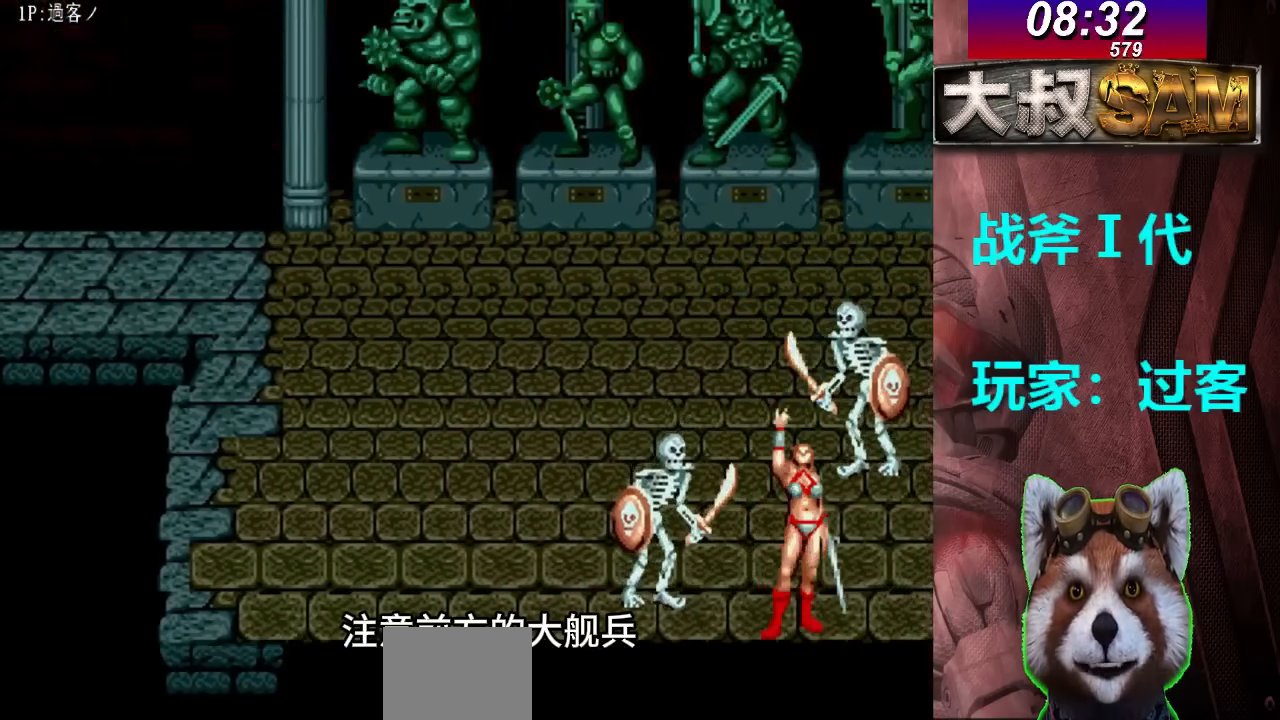
{"buttons": [], "left_stick": "center", "events": []}
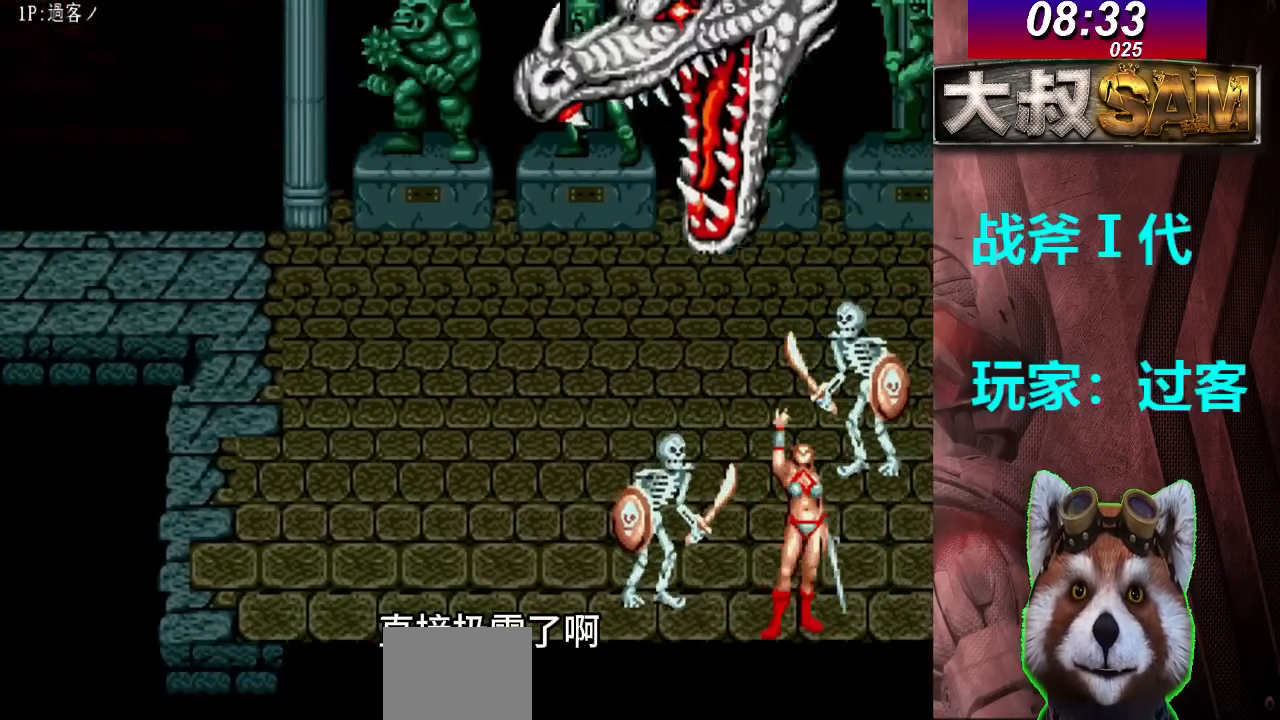
{"buttons": [], "left_stick": "center", "events": []}
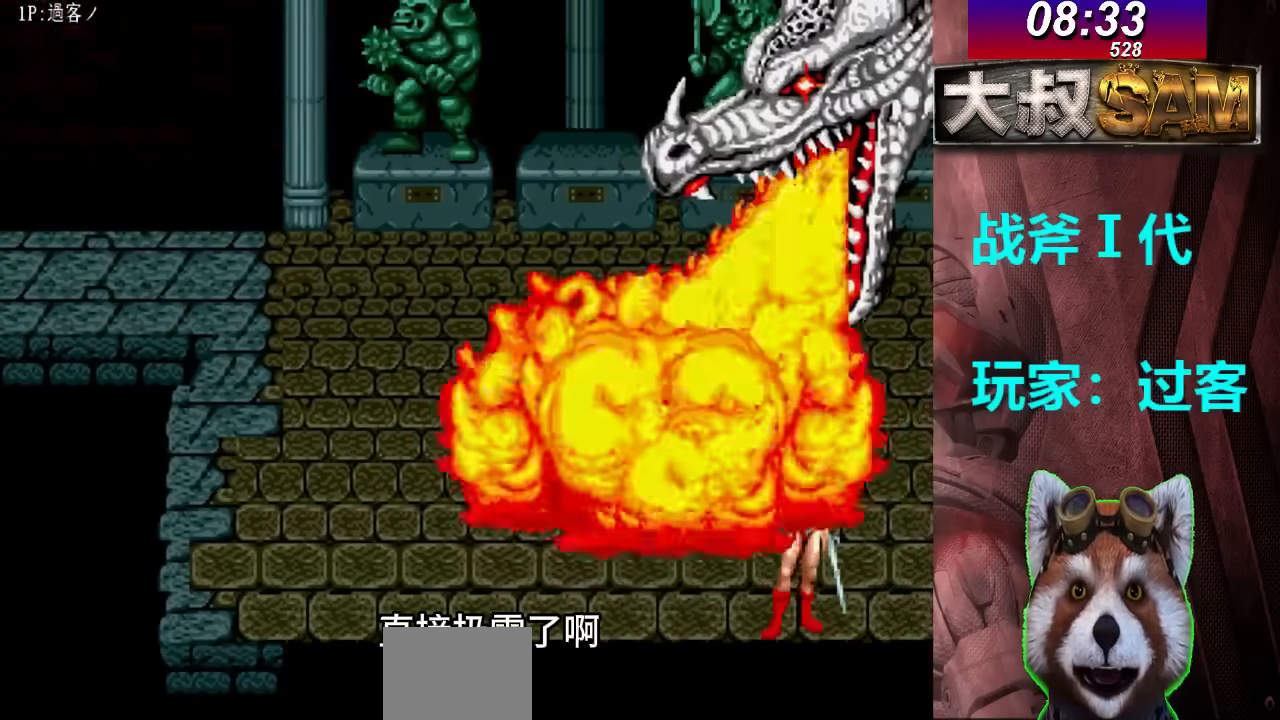
{"buttons": [], "left_stick": "center", "events": []}
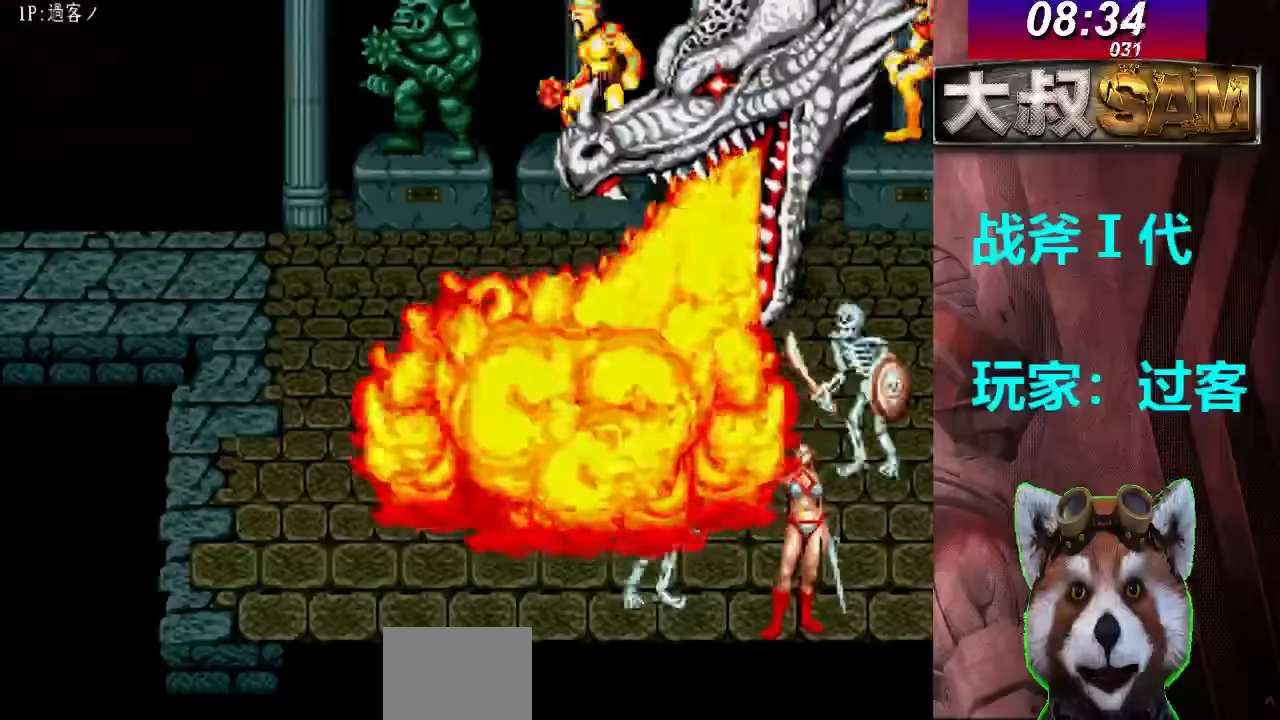
{"buttons": [], "left_stick": "center", "events": []}
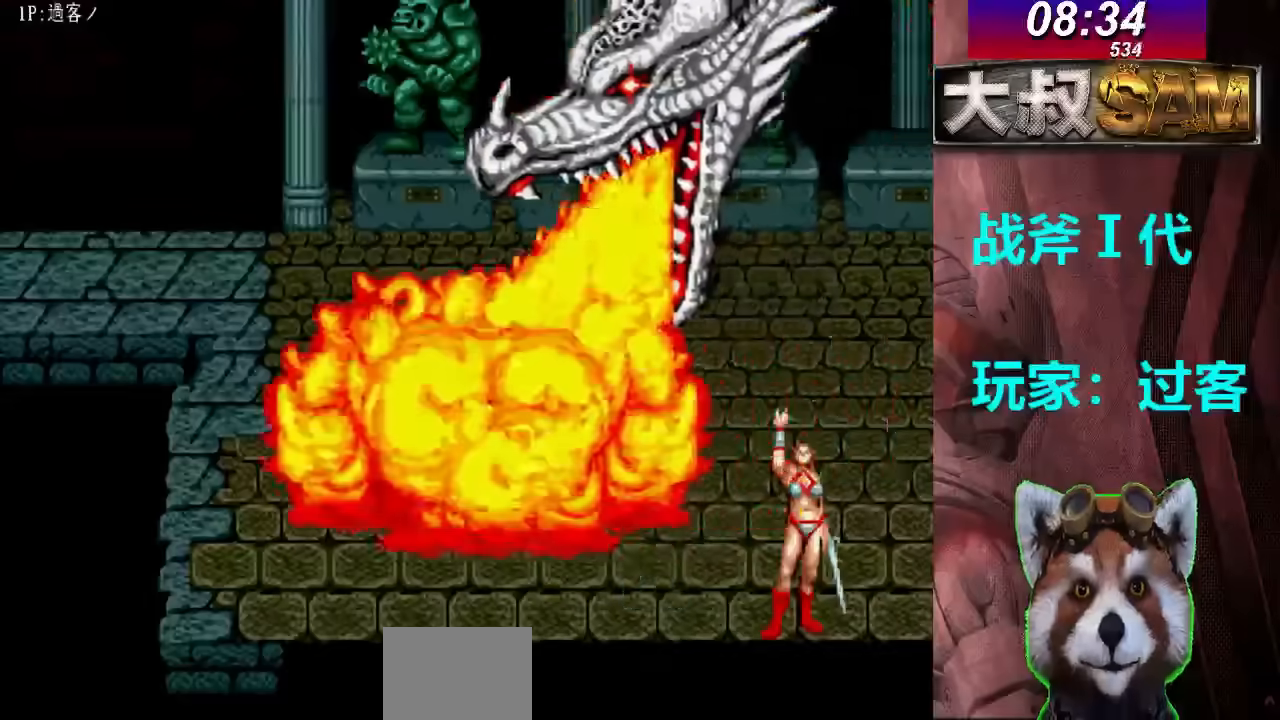
{"buttons": ["B"], "left_stick": "center", "events": [[433, "B", "down"]]}
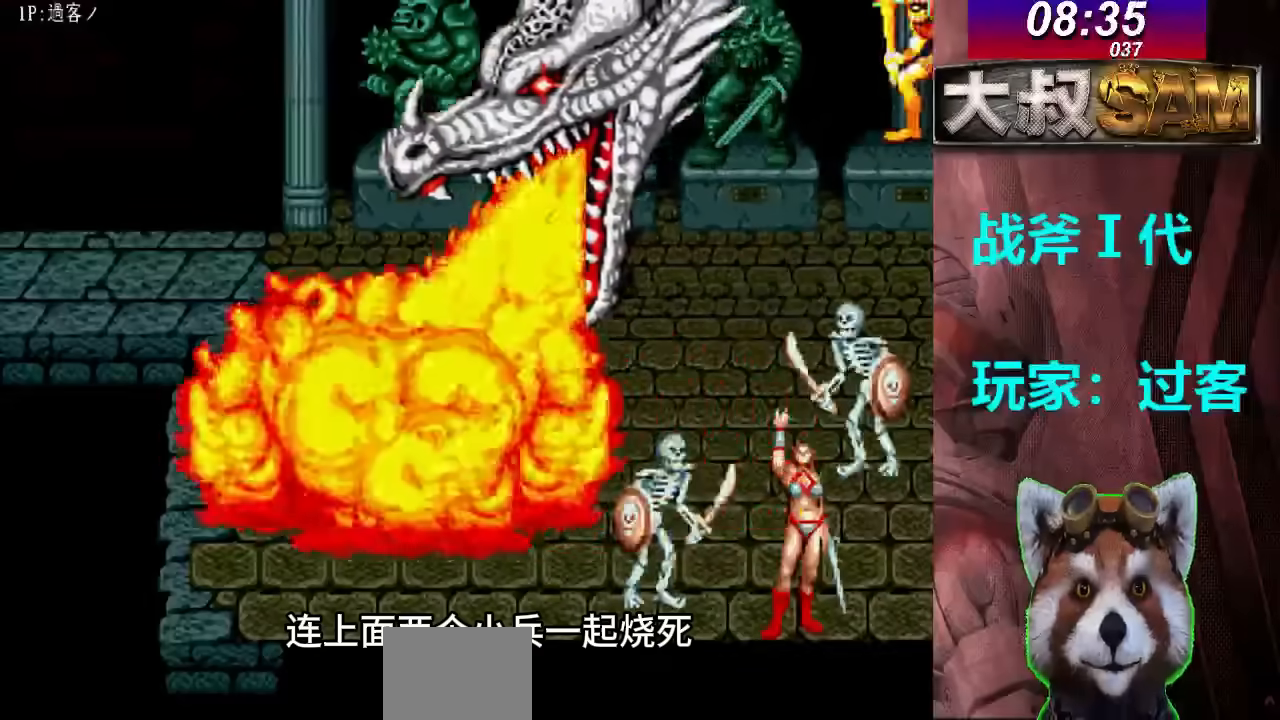
{"buttons": [], "left_stick": "center", "events": [[67, "B", "up"]]}
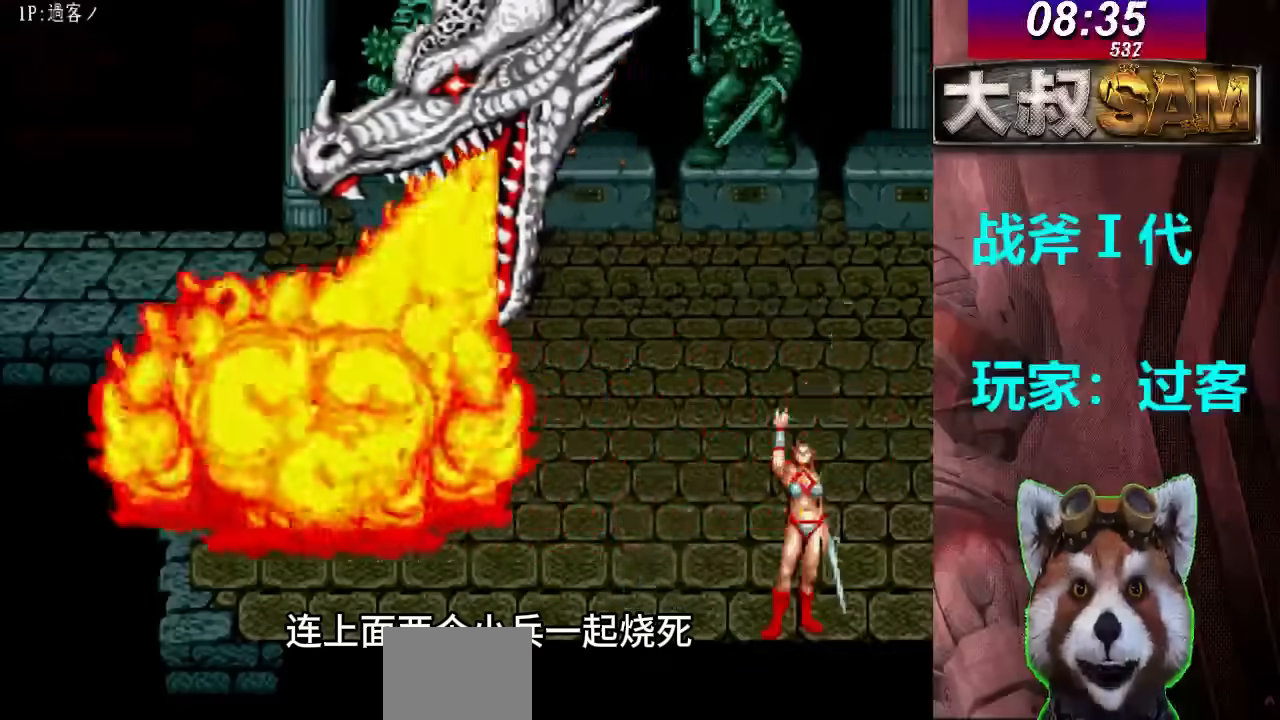
{"buttons": [], "left_stick": "center", "events": []}
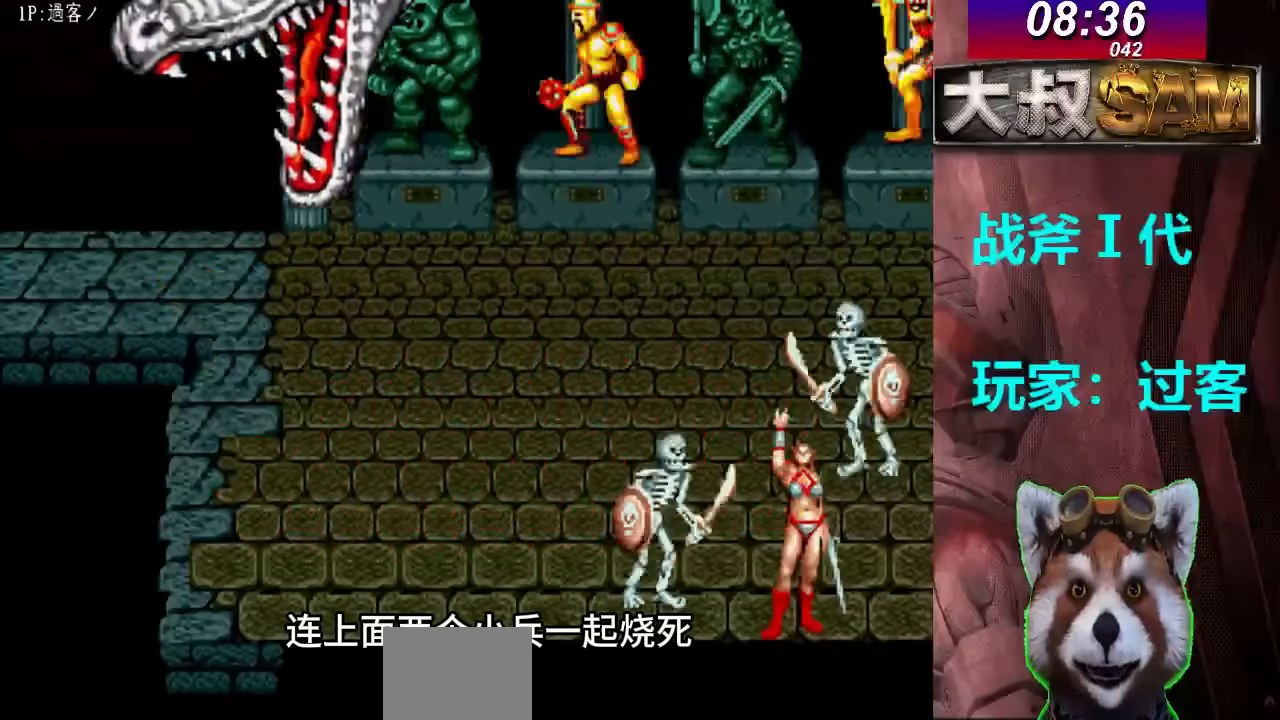
{"buttons": [], "left_stick": "center", "events": []}
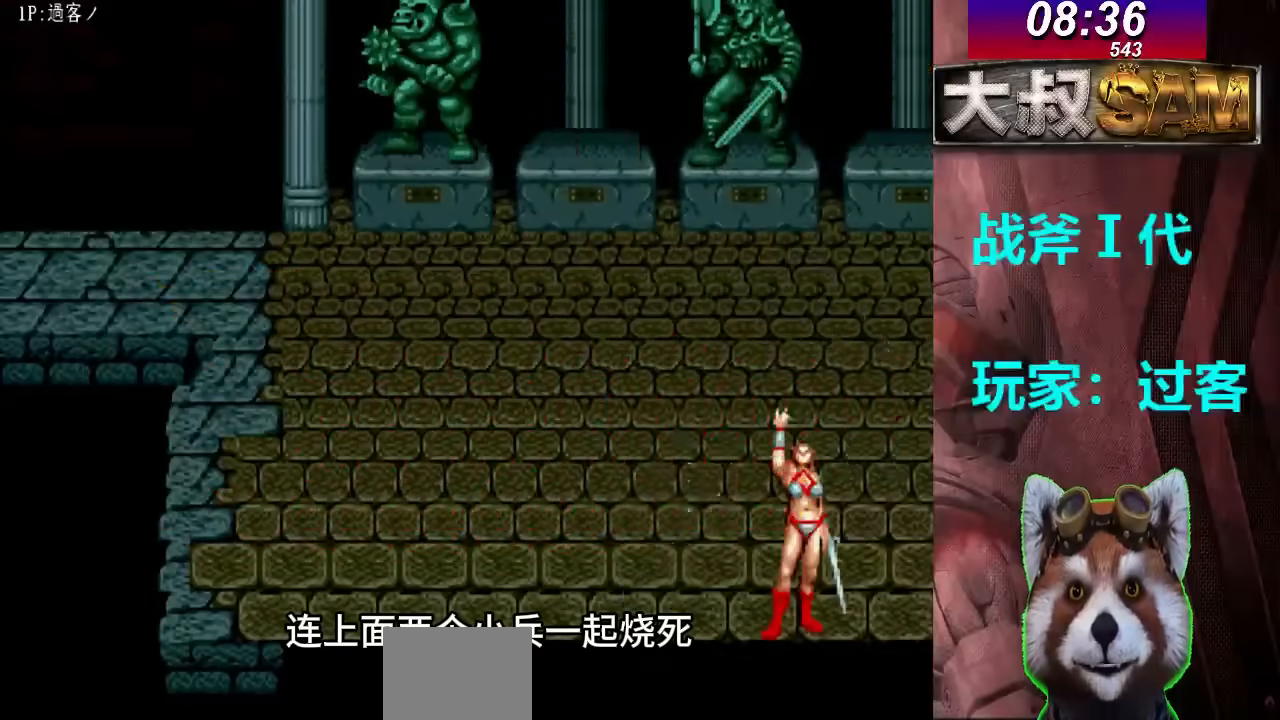
{"buttons": [], "left_stick": "center", "events": []}
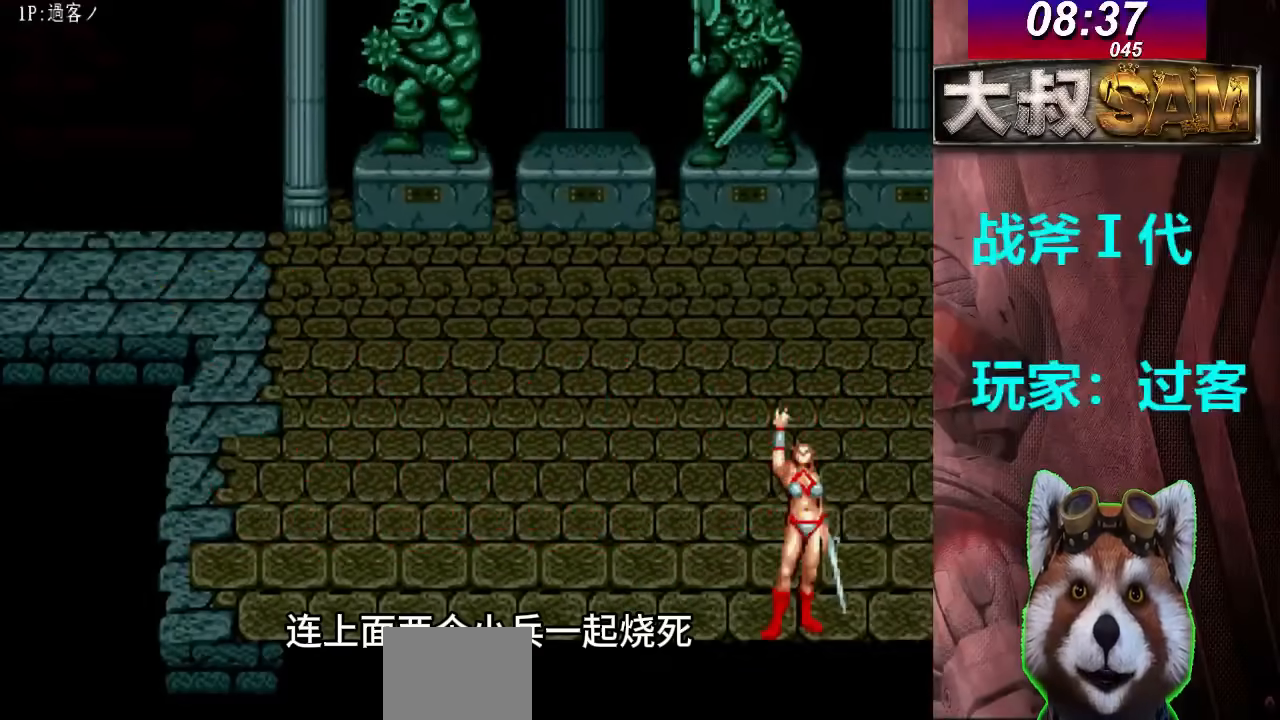
{"buttons": [], "left_stick": "center", "events": []}
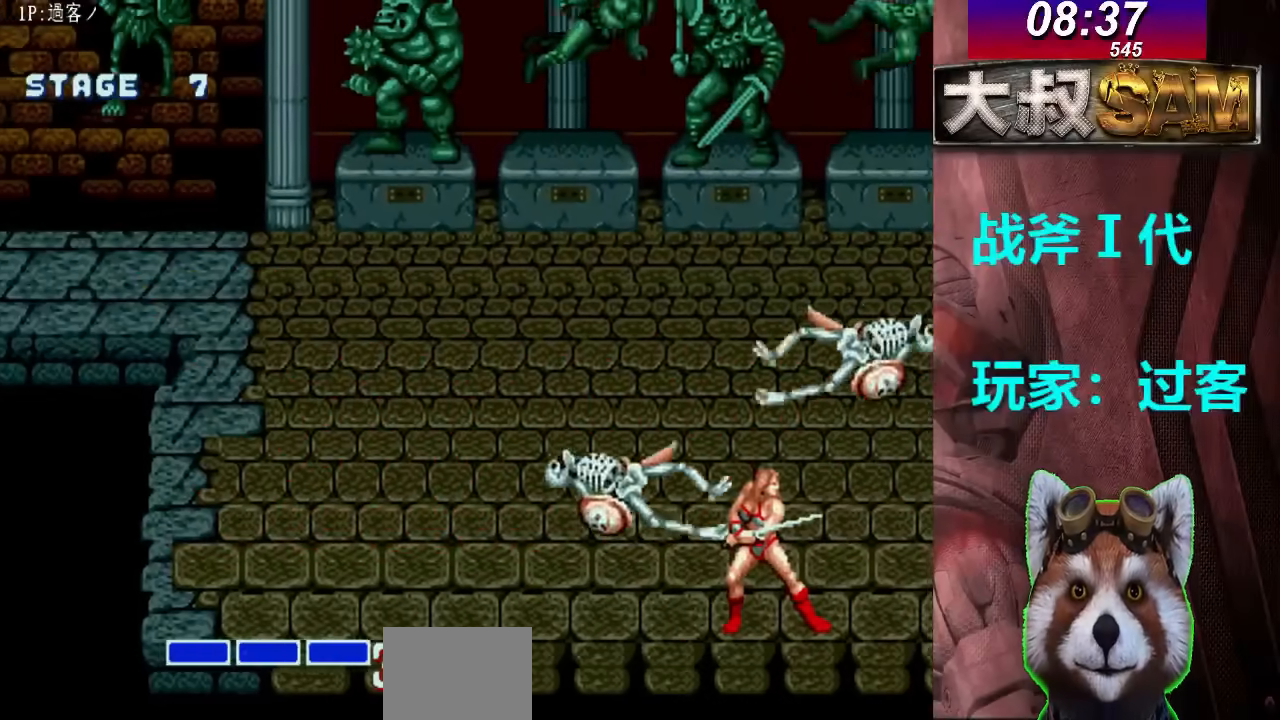
{"buttons": [], "left_stick": "down", "events": [[300, "left_stick", "down"]]}
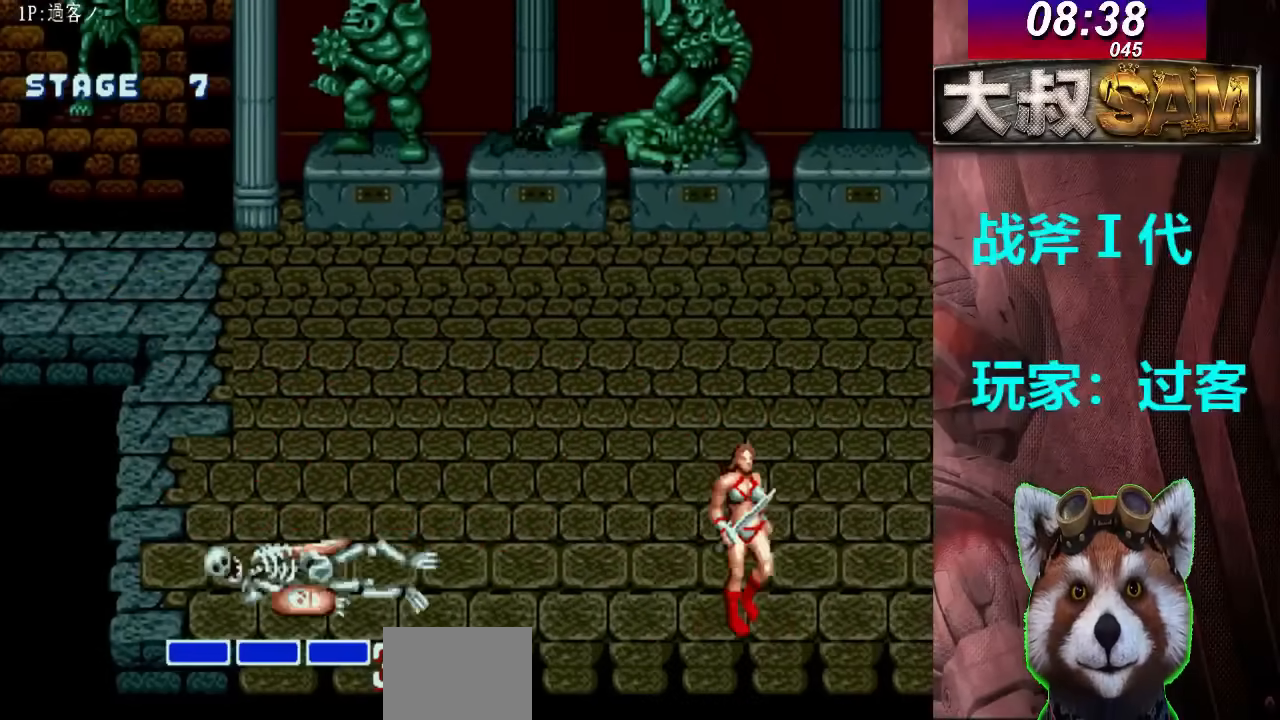
{"buttons": [], "left_stick": "down-left", "events": [[267, "left_stick", "down-left"]]}
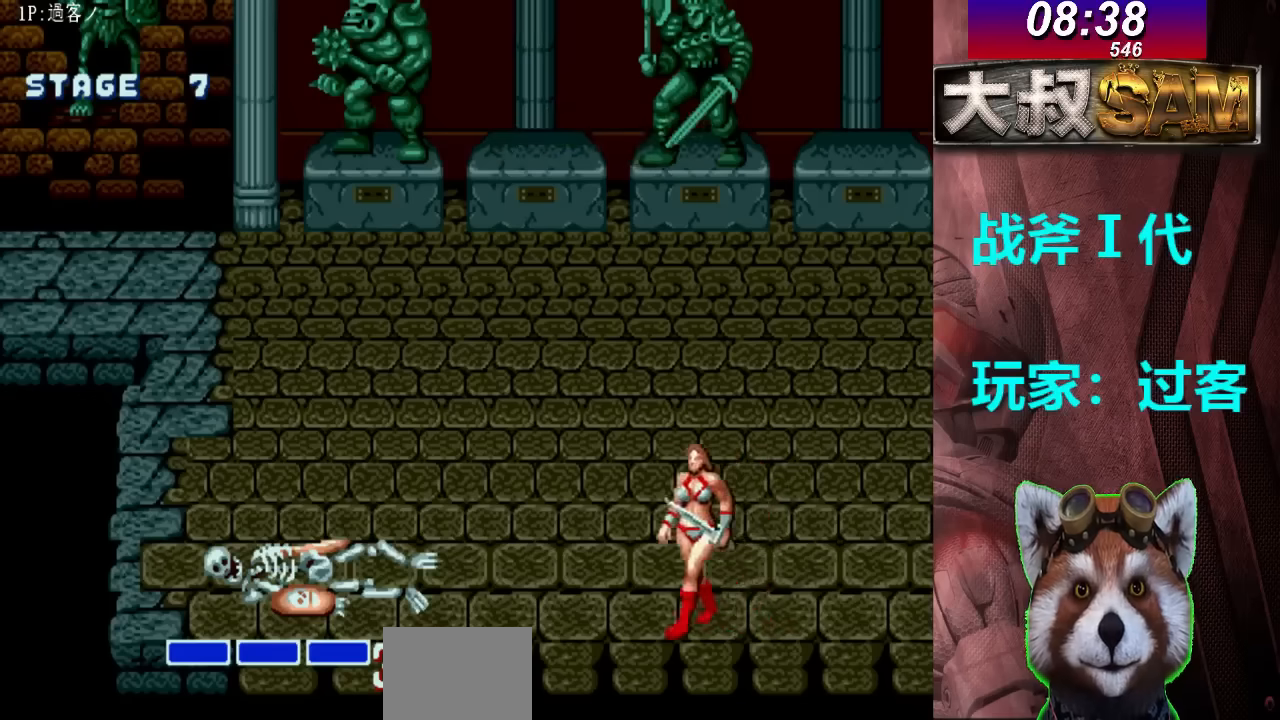
{"buttons": [], "left_stick": "down-left", "events": []}
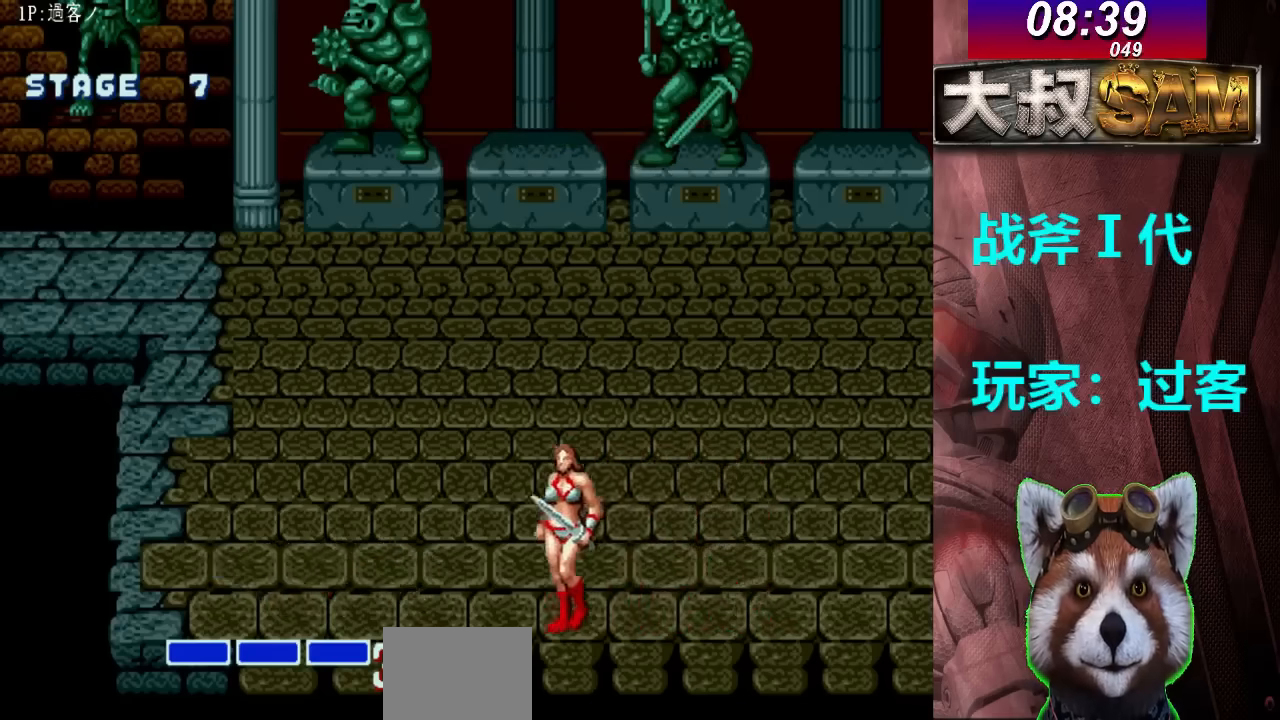
{"buttons": [], "left_stick": "down-left", "events": []}
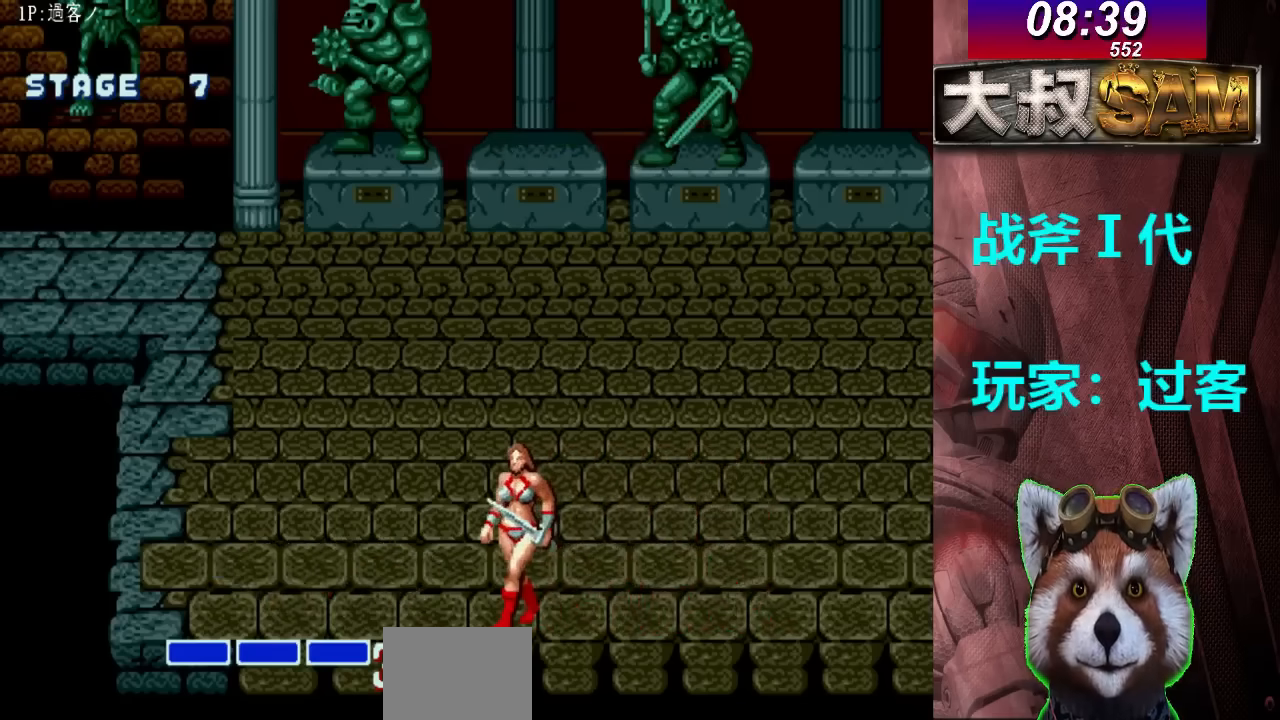
{"buttons": [], "left_stick": "down-left", "events": []}
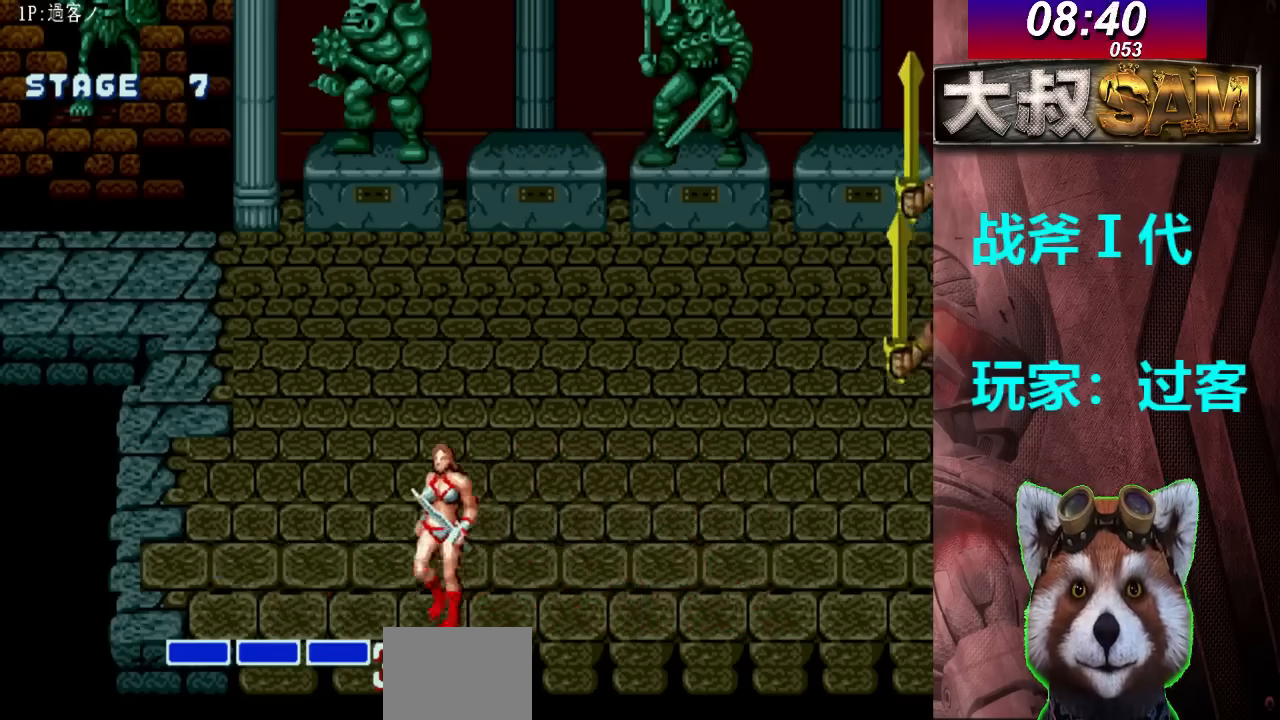
{"buttons": [], "left_stick": "down-left", "events": []}
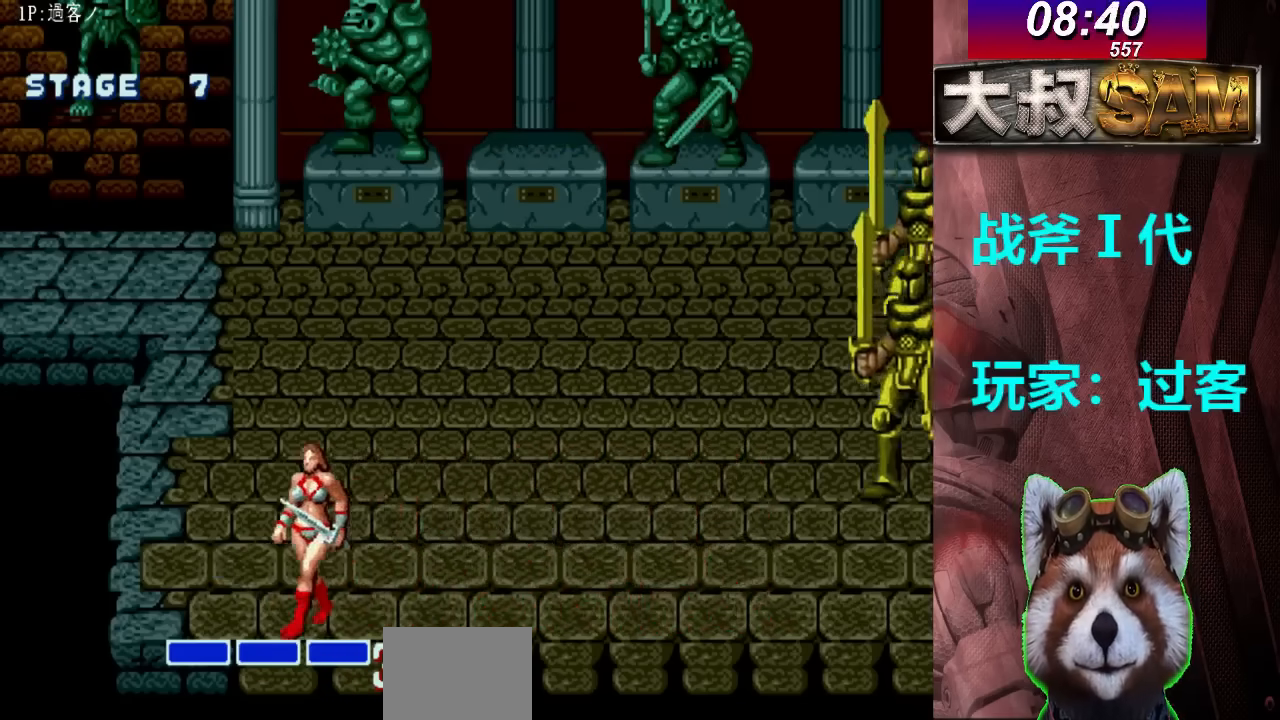
{"buttons": [], "left_stick": "center", "events": [[267, "left_stick", "center"]]}
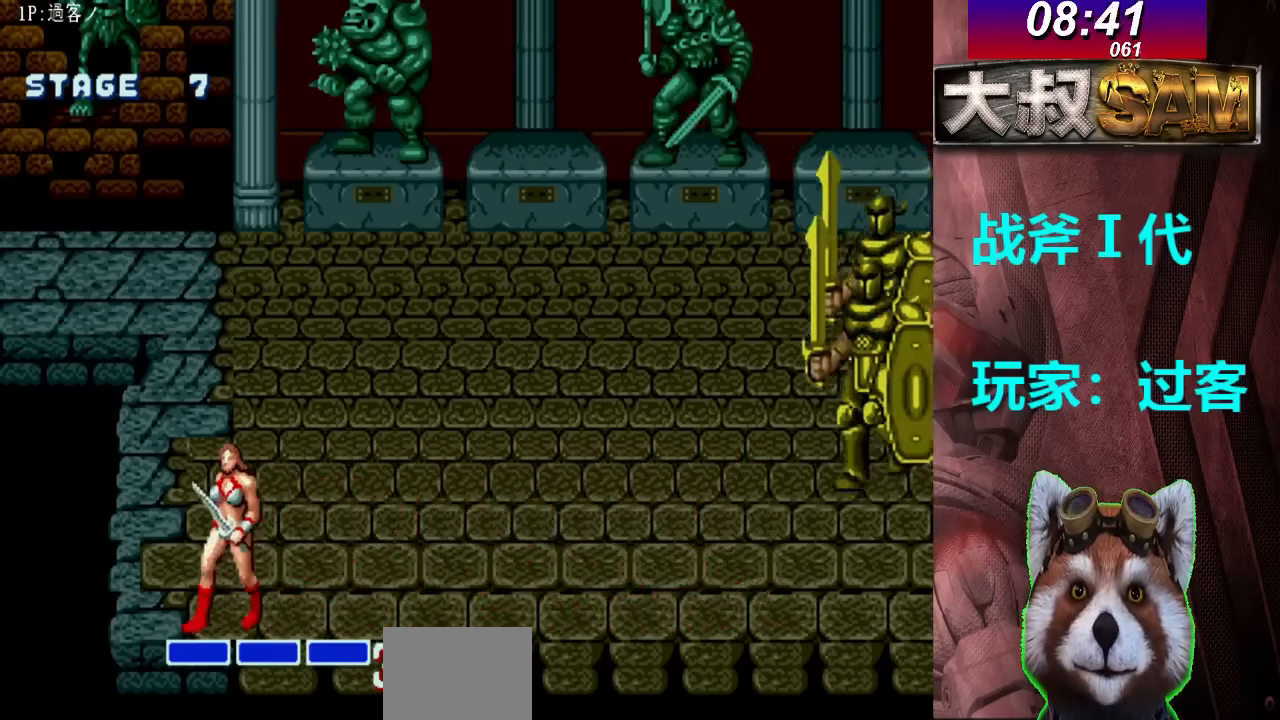
{"buttons": [], "left_stick": "center", "events": []}
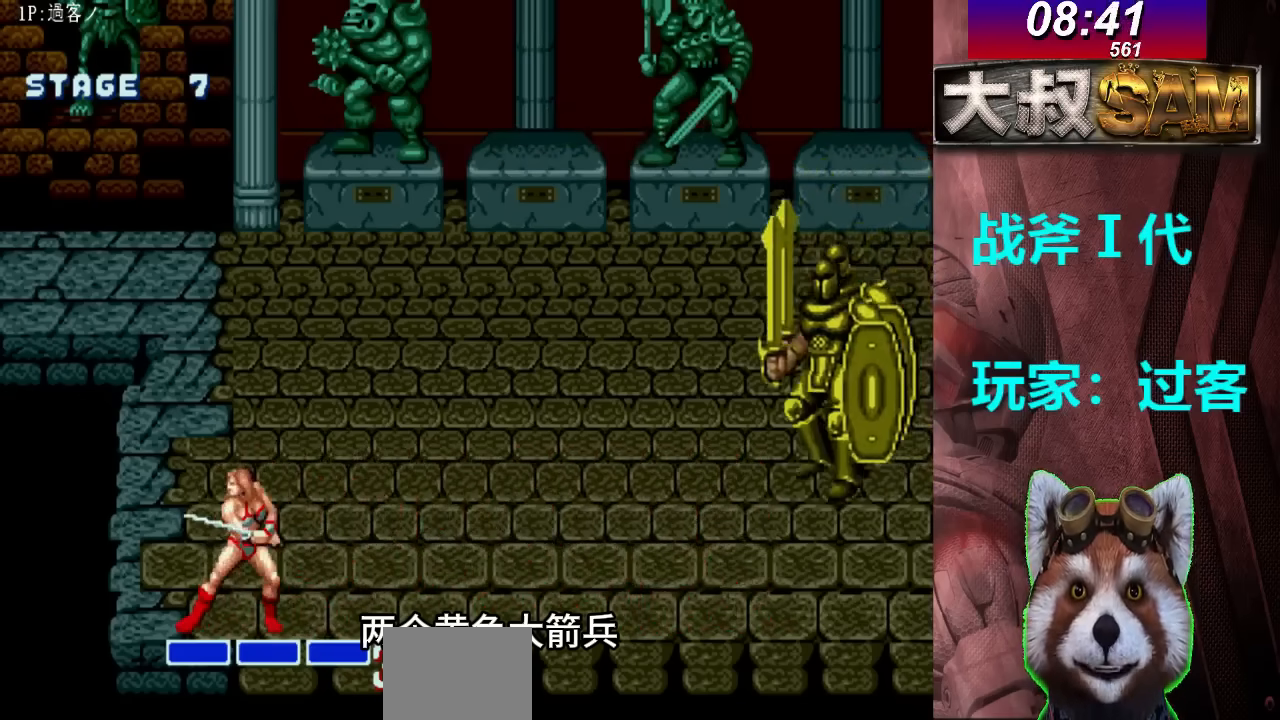
{"buttons": [], "left_stick": "center", "events": []}
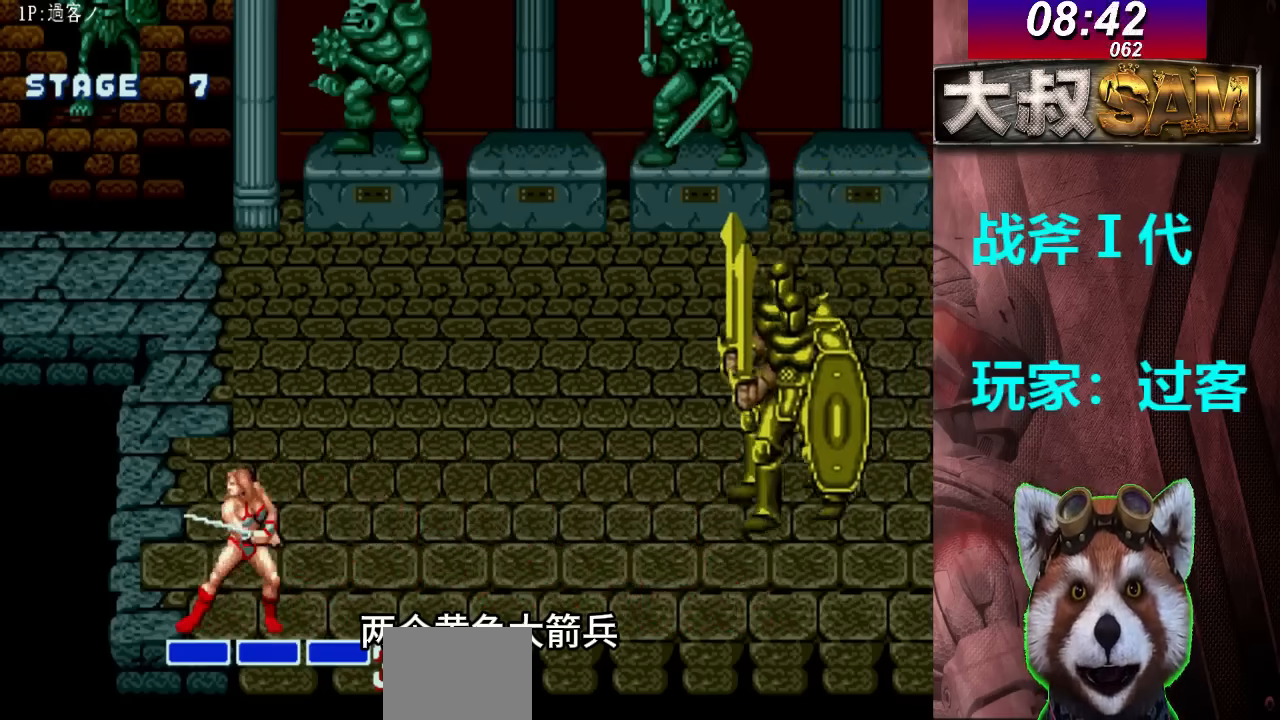
{"buttons": [], "left_stick": "center", "events": [[100, "left_stick", "left"], [200, "left_stick", "center"]]}
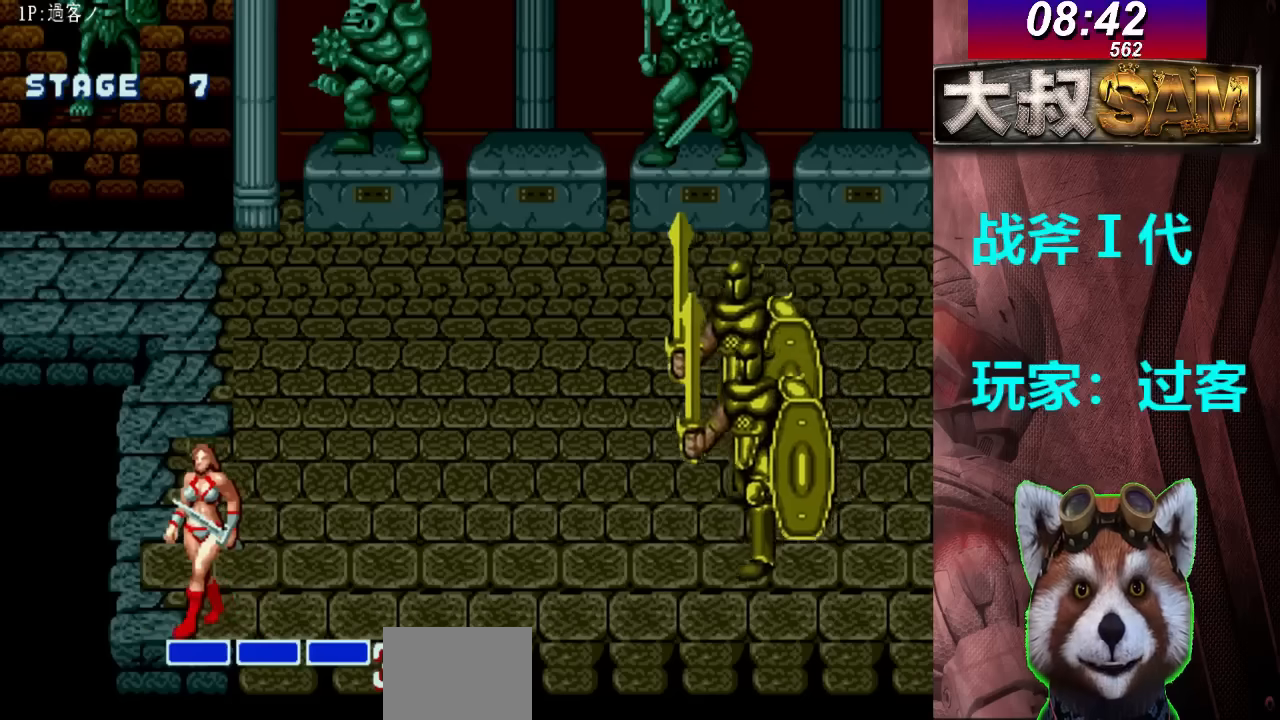
{"buttons": [], "left_stick": "center", "events": []}
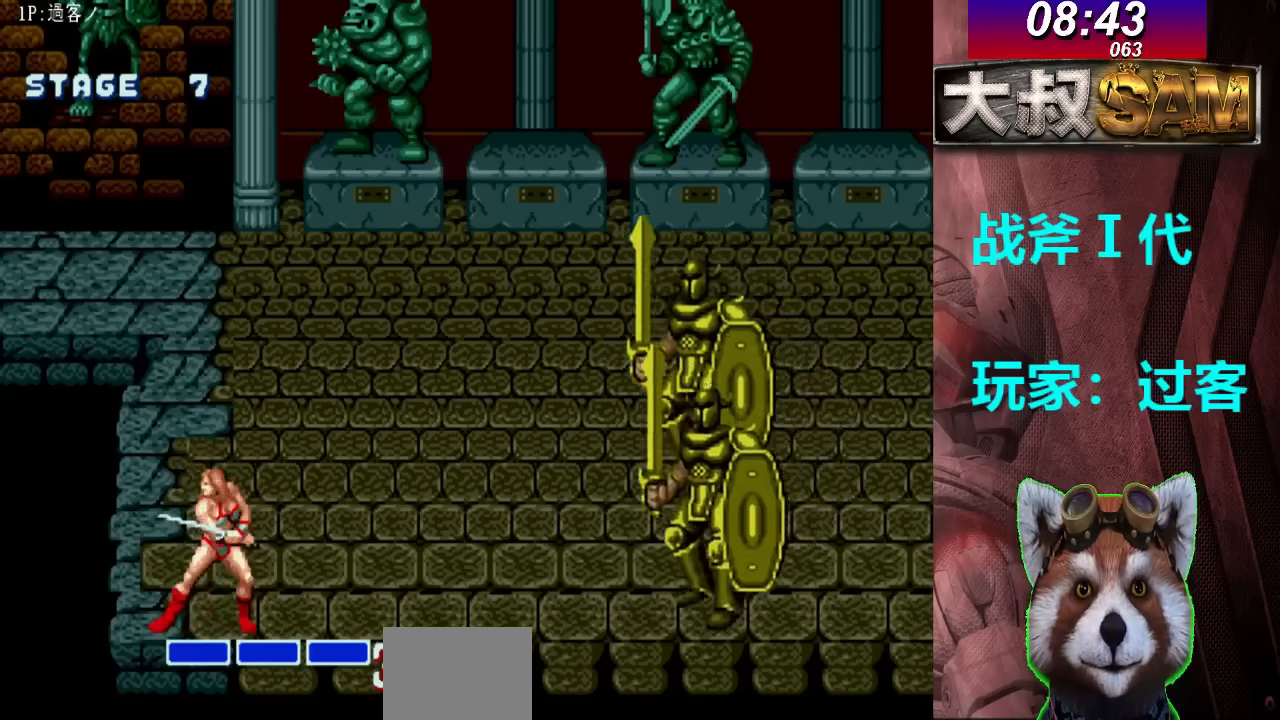
{"buttons": [], "left_stick": "center", "events": []}
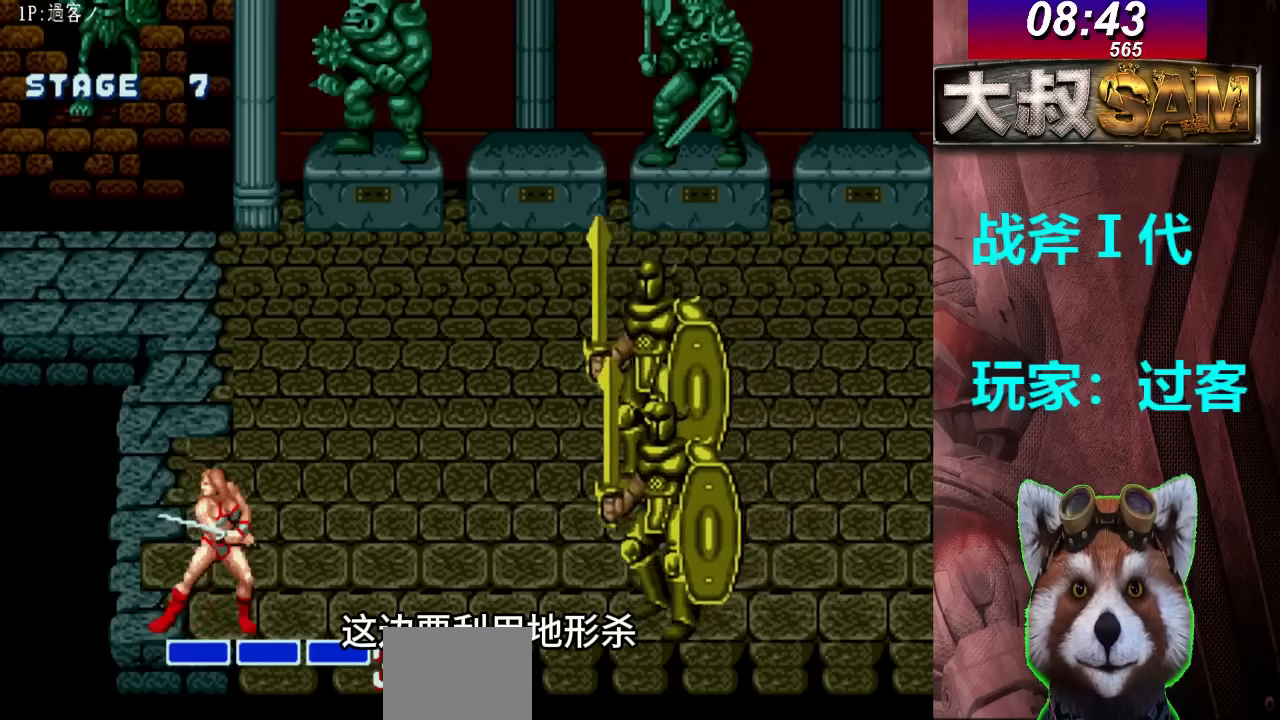
{"buttons": [], "left_stick": "center", "events": []}